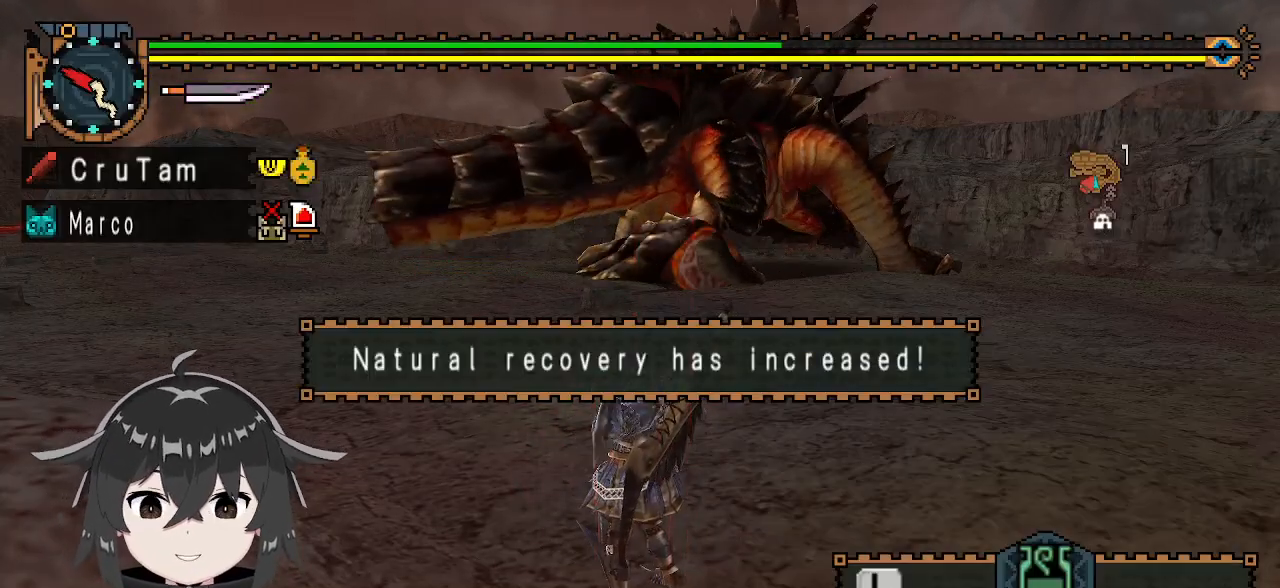
Gameplay with a controller (Xbox layout); each line is a JSON object with the inputs held at the frame after it. "events" lists button and stick changes between this image and that frame as [ms after this image, input, new state], when the widget could be followed in between.
{"buttons": ["R1"], "left_stick": "up-left", "right_stick": "center", "events": []}
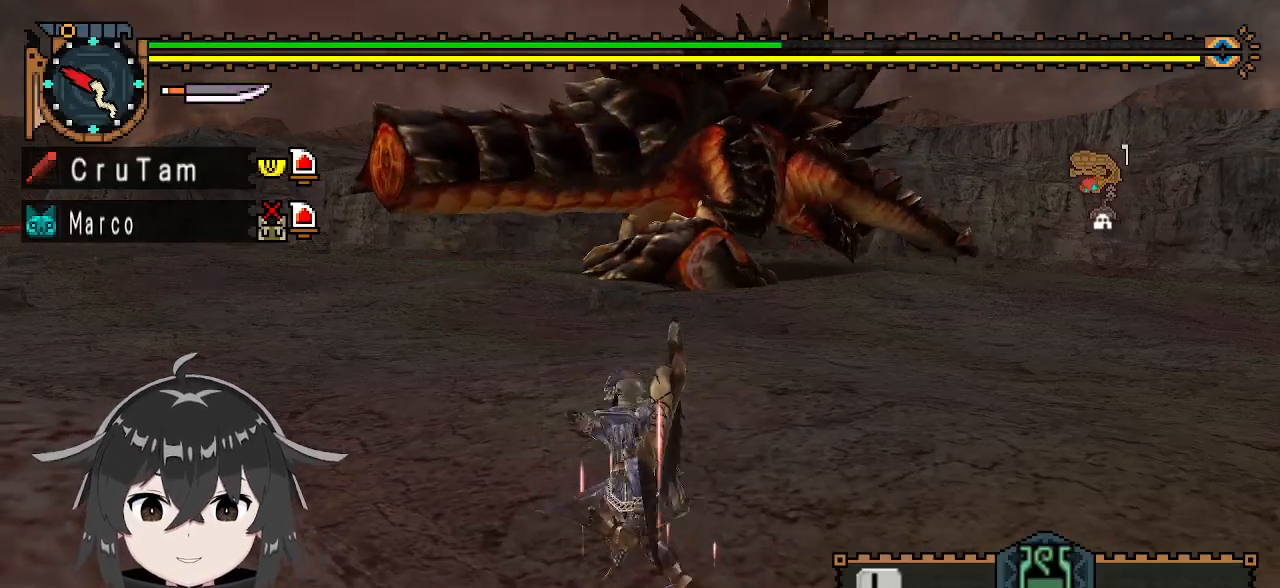
{"buttons": ["R1"], "left_stick": "up-left", "right_stick": "center", "events": [[300, "right_stick", "right"], [433, "right_stick", "center"]]}
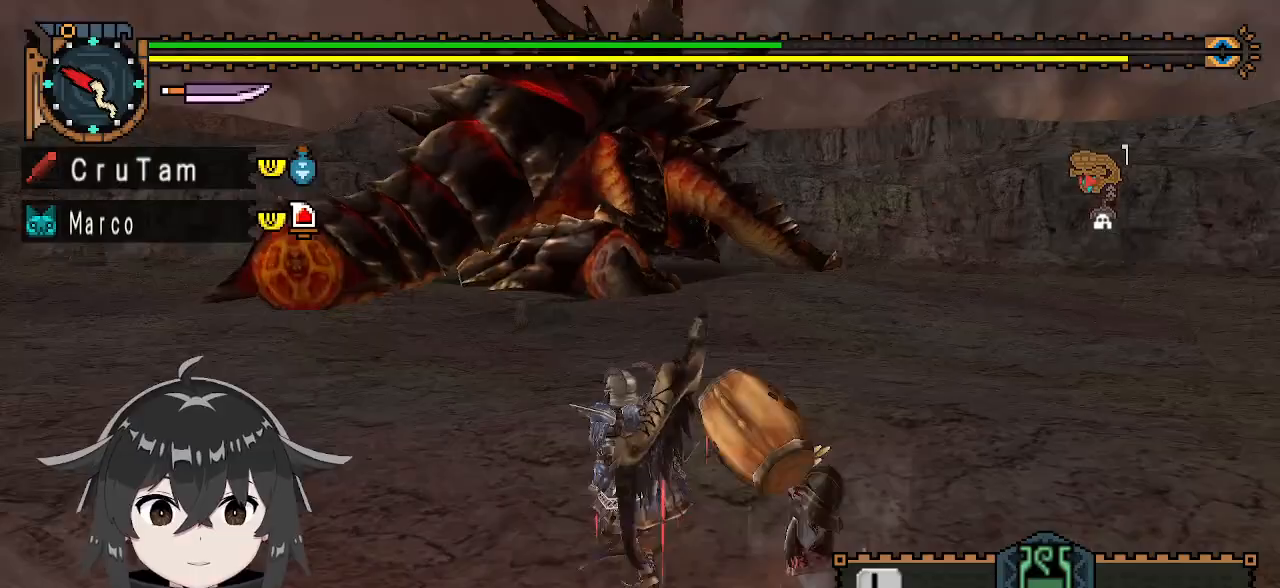
{"buttons": ["R1"], "left_stick": "up-left", "right_stick": "center", "events": []}
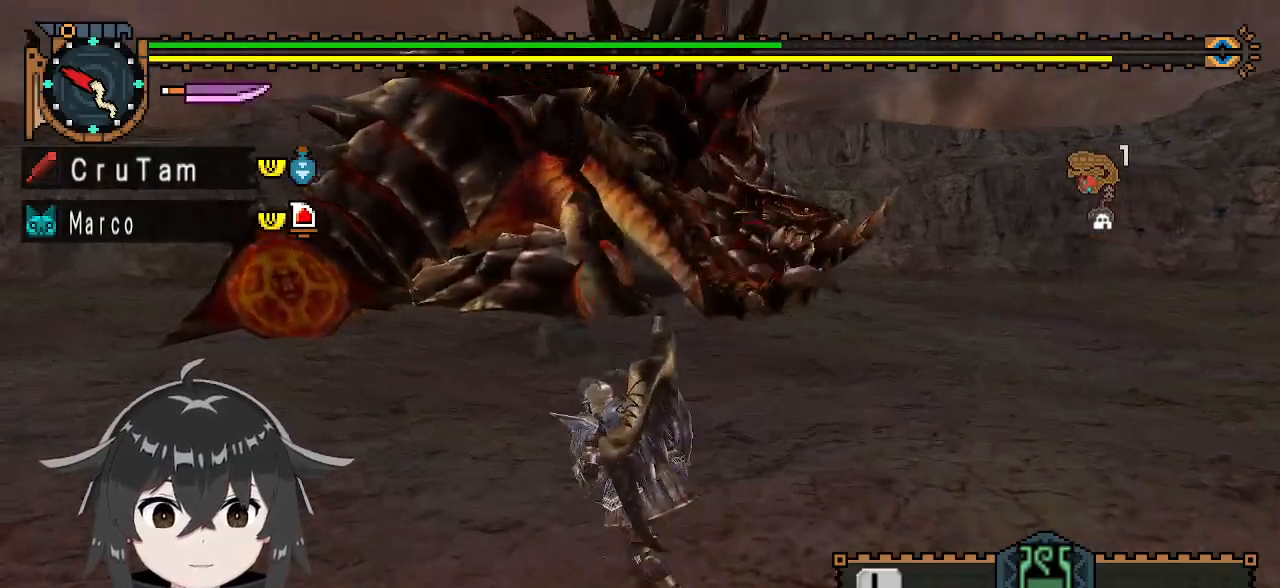
{"buttons": ["R1"], "left_stick": "up-left", "right_stick": "center", "events": []}
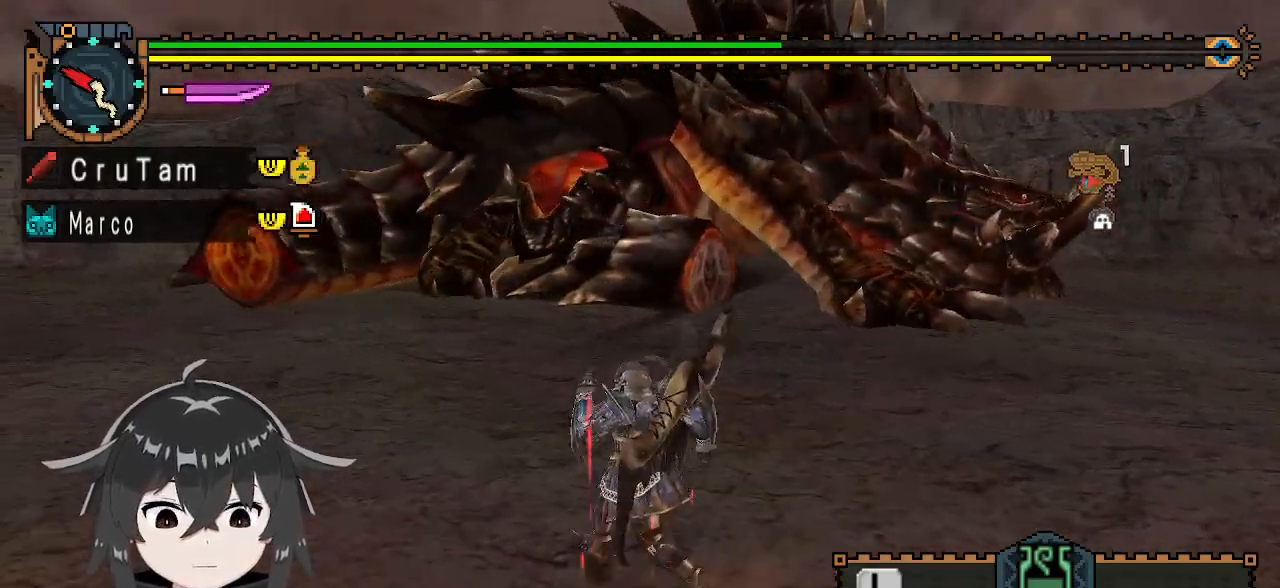
{"buttons": ["R1"], "left_stick": "left", "right_stick": "center", "events": [[33, "left_stick", "left"], [167, "right_stick", "right"], [333, "right_stick", "center"]]}
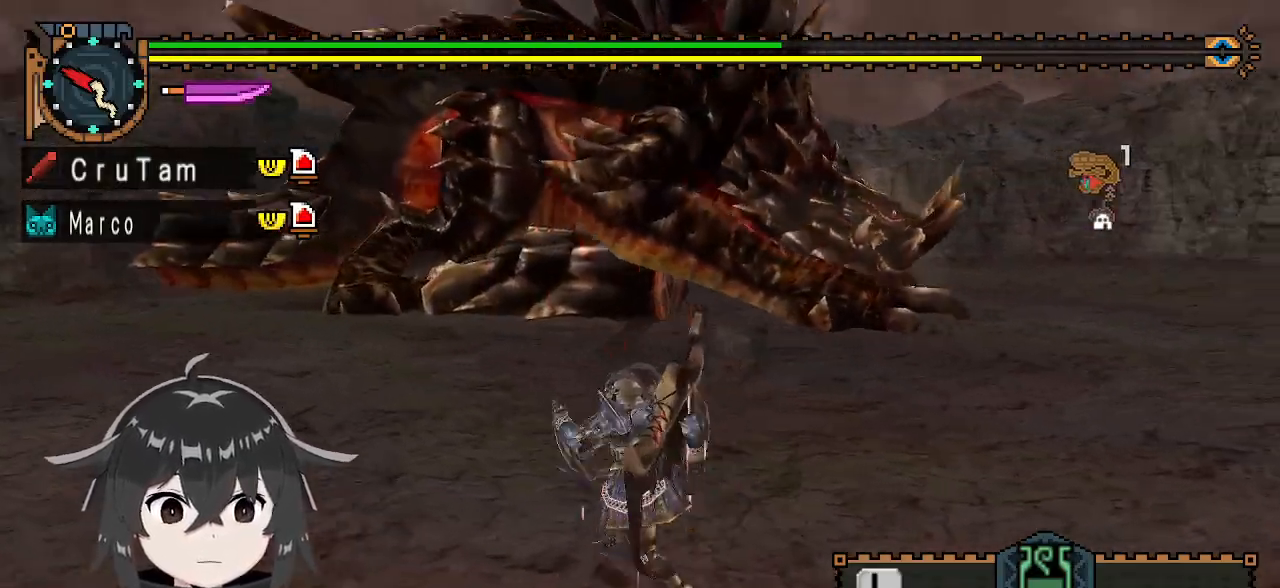
{"buttons": ["R1"], "left_stick": "left", "right_stick": "center", "events": []}
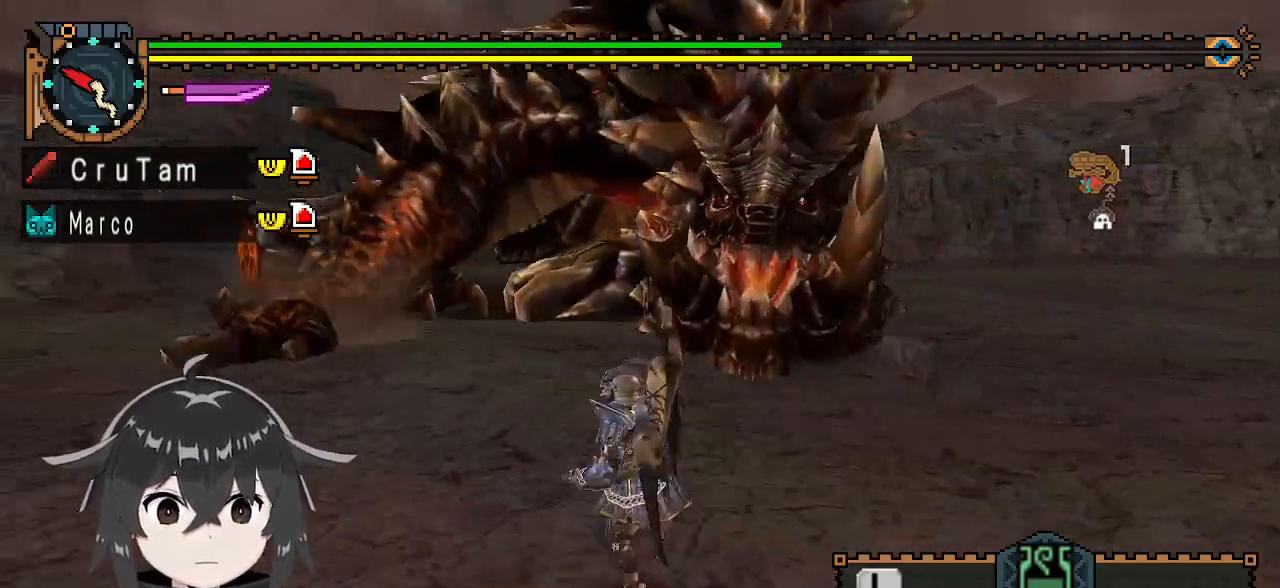
{"buttons": ["R1"], "left_stick": "left", "right_stick": "right", "events": [[500, "right_stick", "right"]]}
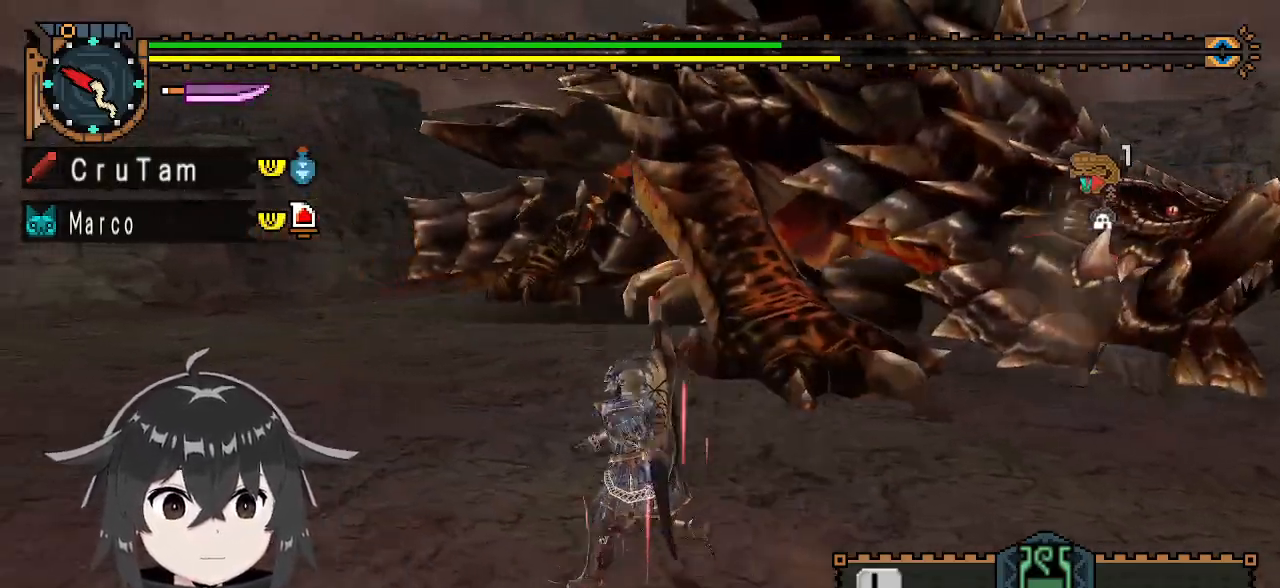
{"buttons": ["R1"], "left_stick": "left", "right_stick": "center", "events": [[233, "right_stick", "center"]]}
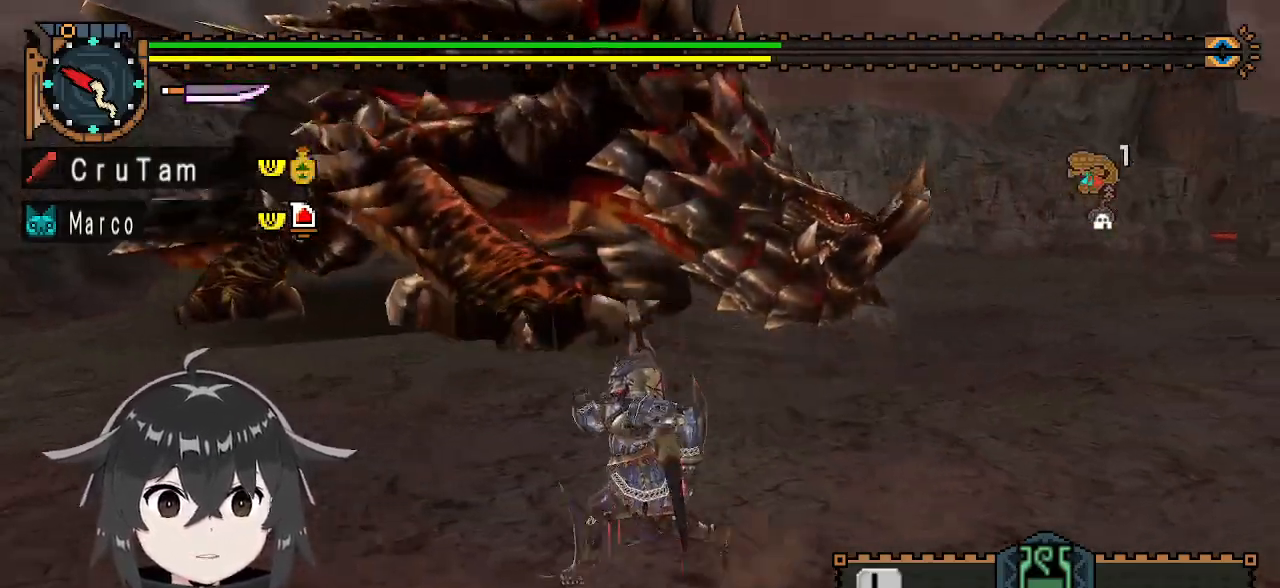
{"buttons": ["R1"], "left_stick": "down-left", "right_stick": "center", "events": [[233, "left_stick", "down-left"]]}
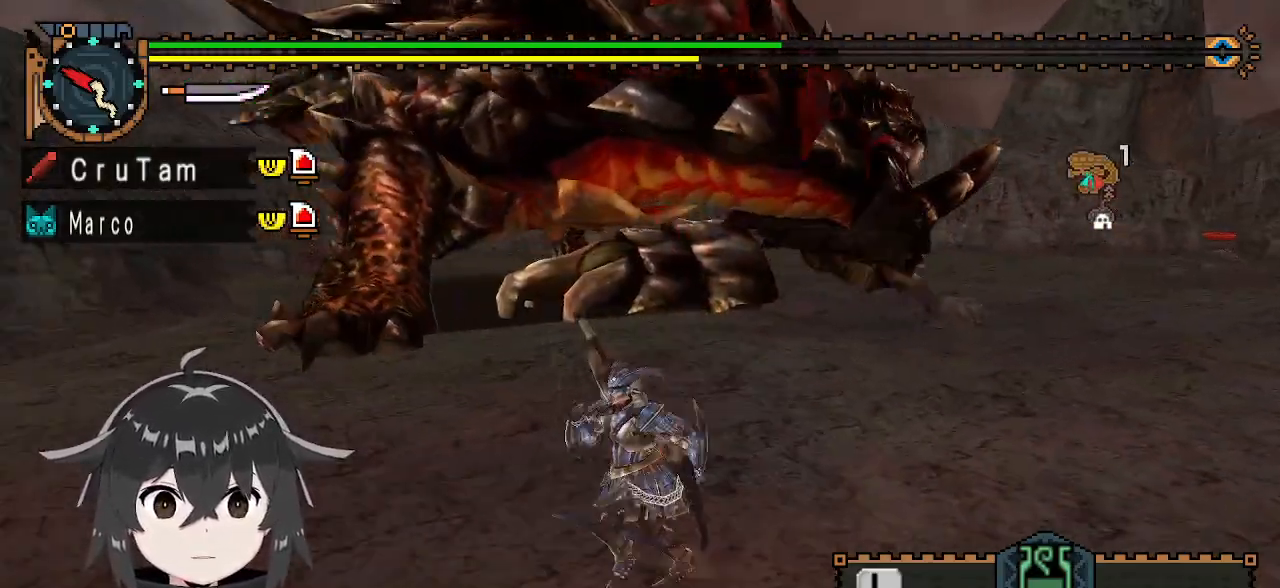
{"buttons": ["R1"], "left_stick": "down-left", "right_stick": "center", "events": [[133, "right_stick", "right"], [233, "right_stick", "center"], [433, "X", "down"], [500, "X", "up"]]}
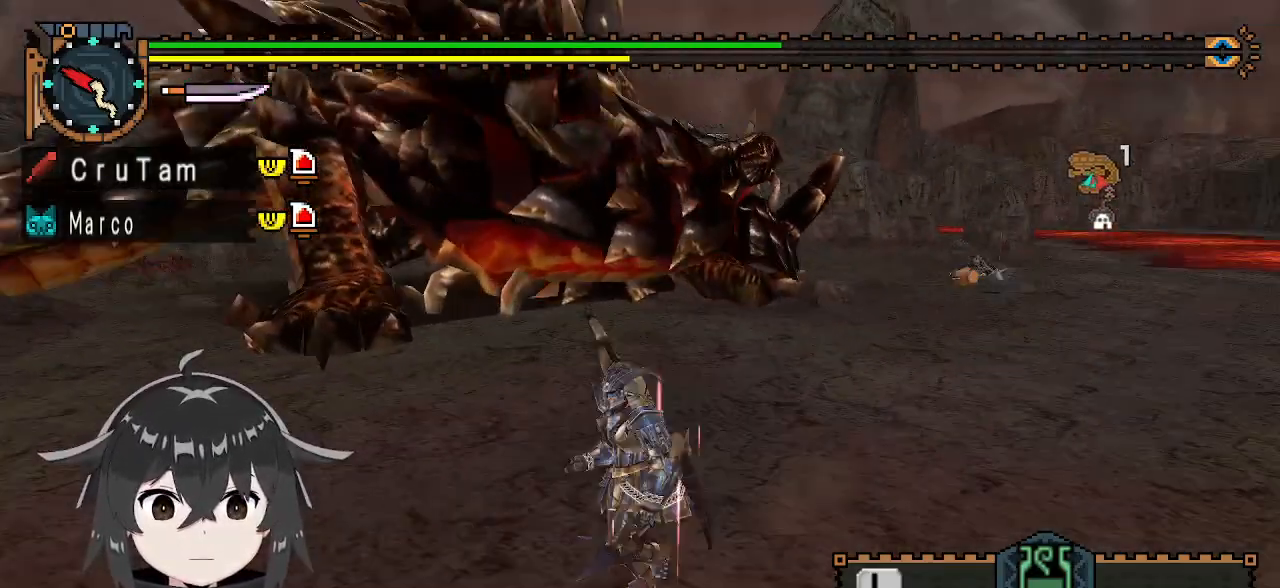
{"buttons": [], "left_stick": "center", "right_stick": "center", "events": [[33, "X", "down"], [133, "R1", "up"], [133, "X", "up"], [133, "left_stick", "center"]]}
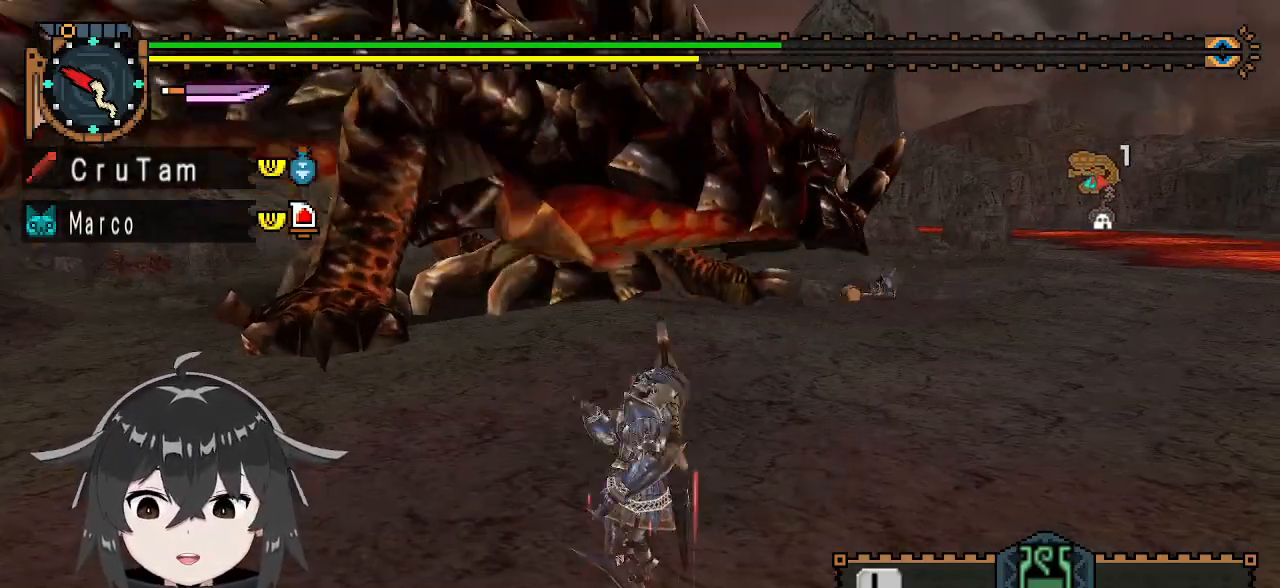
{"buttons": [], "left_stick": "center", "right_stick": "center", "events": []}
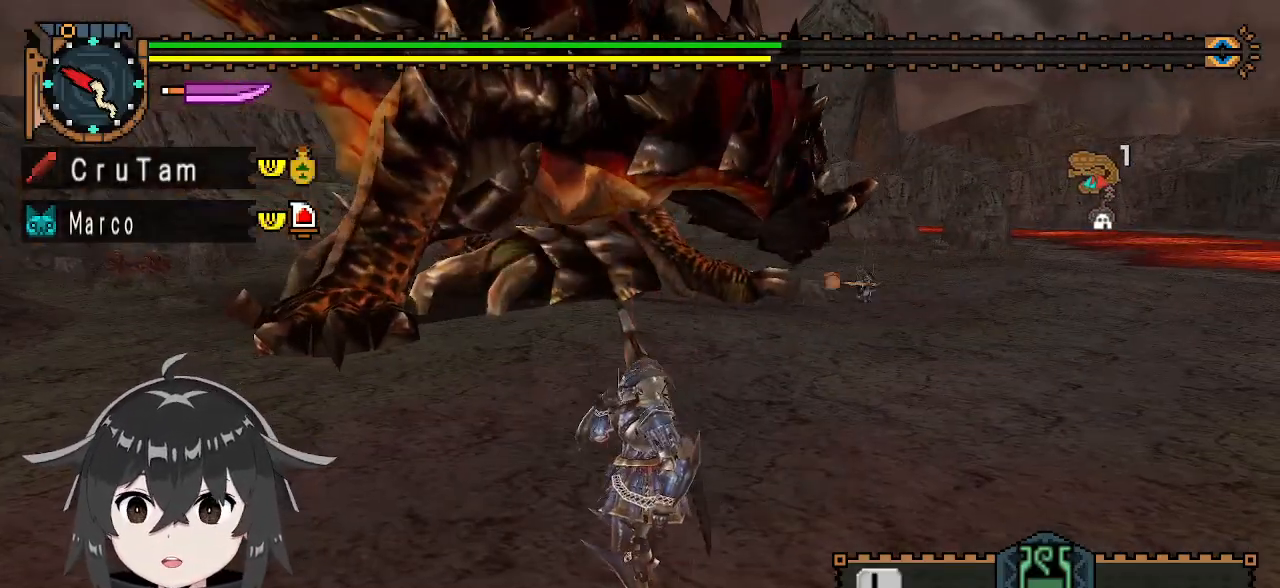
{"buttons": [], "left_stick": "center", "right_stick": "center", "events": []}
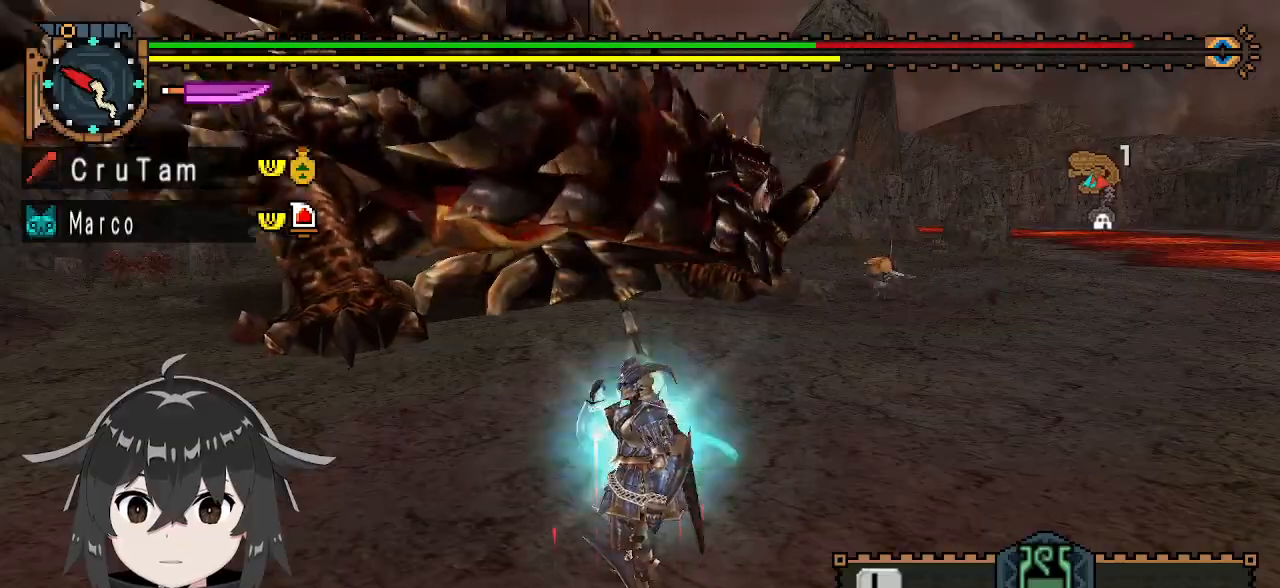
{"buttons": [], "left_stick": "center", "right_stick": "center", "events": []}
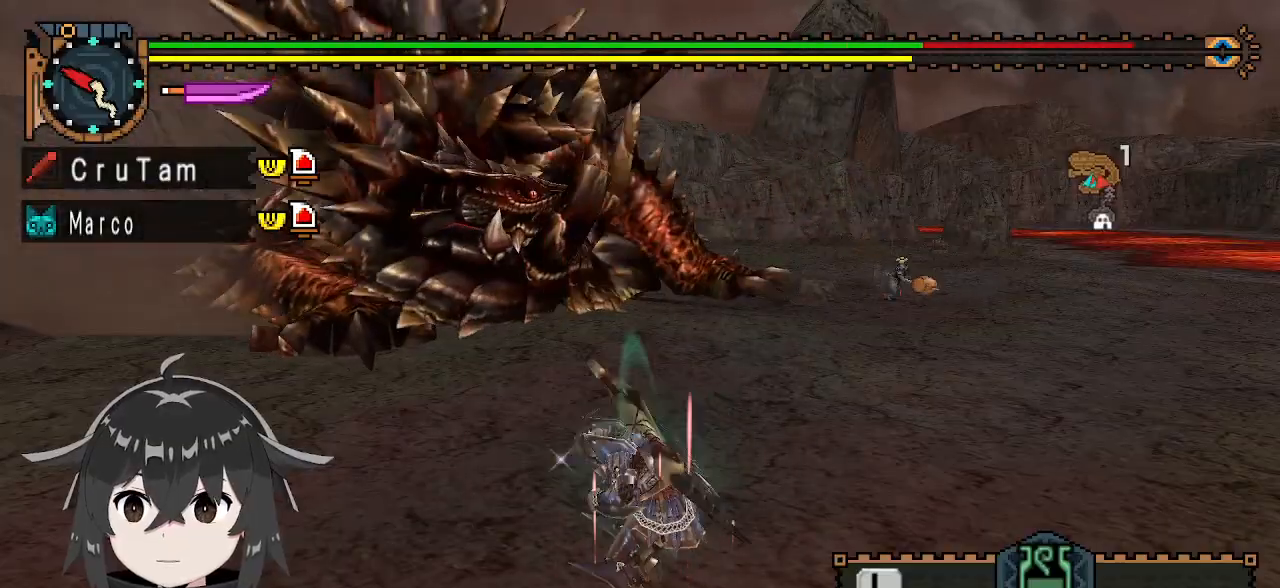
{"buttons": [], "left_stick": "up", "right_stick": "center", "events": [[367, "left_stick", "up"]]}
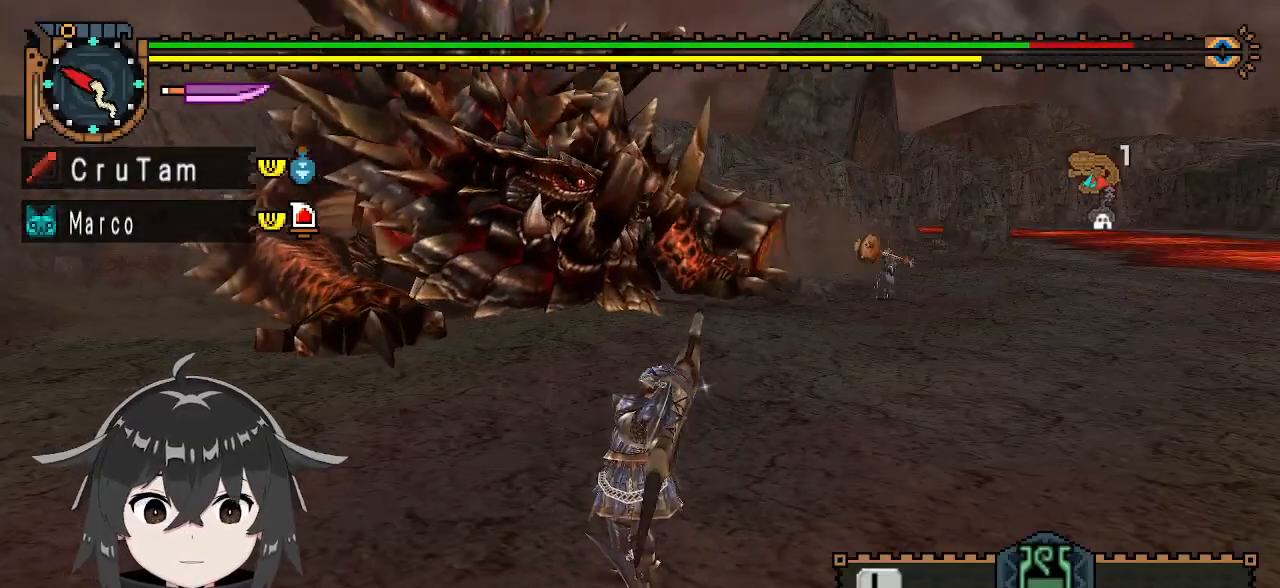
{"buttons": ["R1"], "left_stick": "up", "right_stick": "center", "events": [[133, "R1", "down"]]}
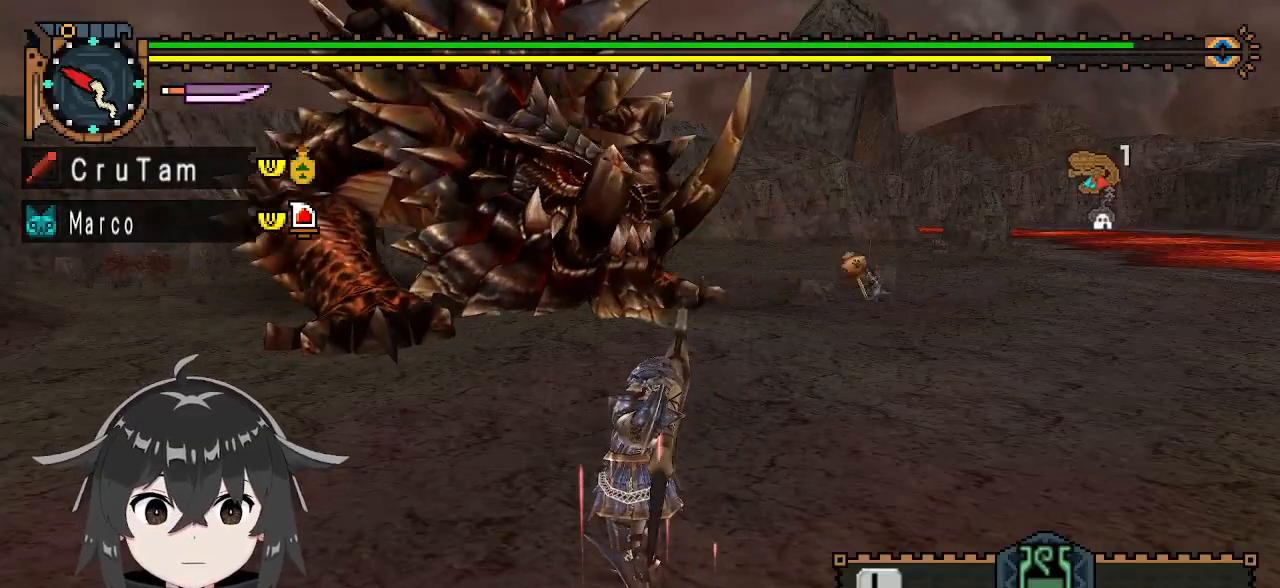
{"buttons": ["R1"], "left_stick": "up-right", "right_stick": "center", "events": [[467, "left_stick", "up-right"]]}
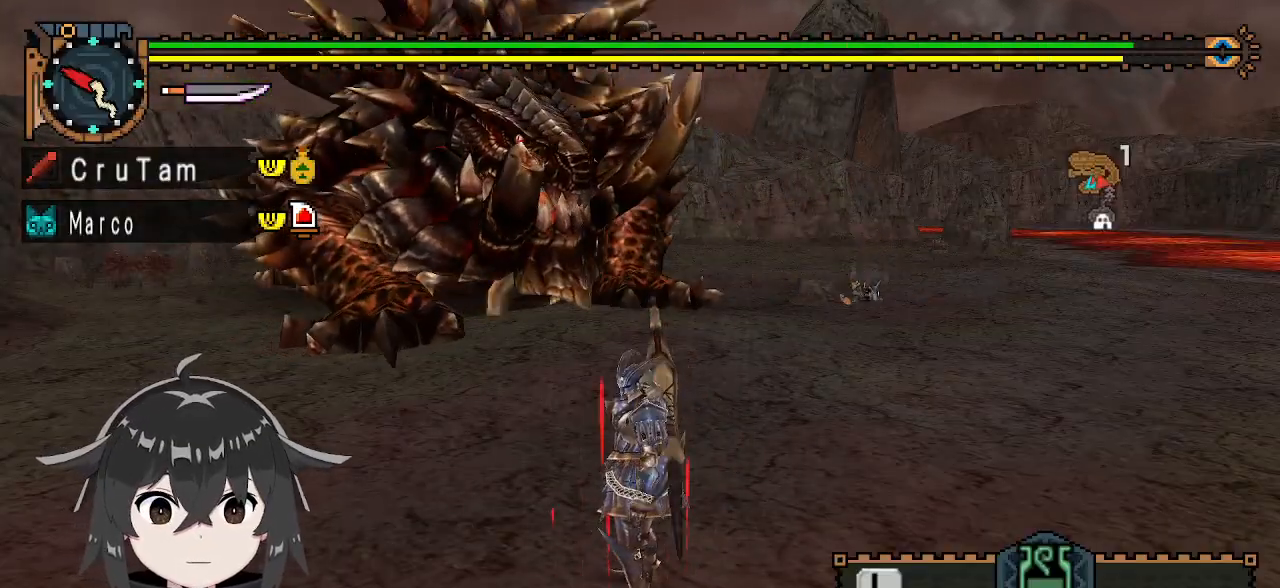
{"buttons": ["R1"], "left_stick": "up-right", "right_stick": "left", "events": [[467, "right_stick", "left"]]}
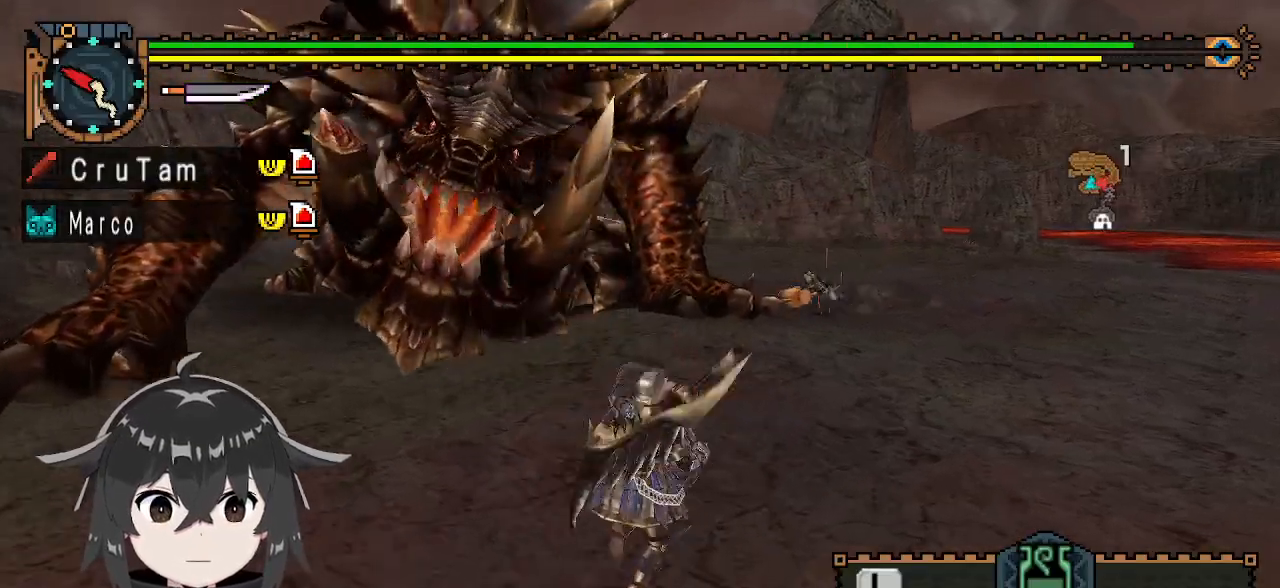
{"buttons": ["R1"], "left_stick": "right", "right_stick": "center", "events": [[133, "right_stick", "center"], [167, "left_stick", "right"]]}
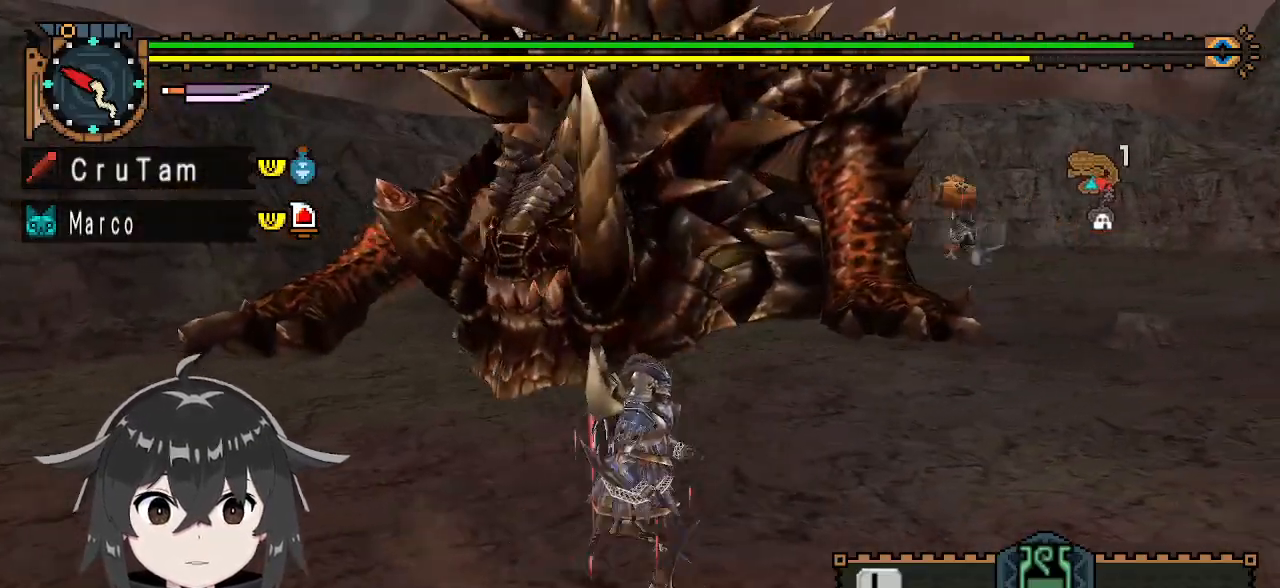
{"buttons": ["R1"], "left_stick": "right", "right_stick": "center", "events": []}
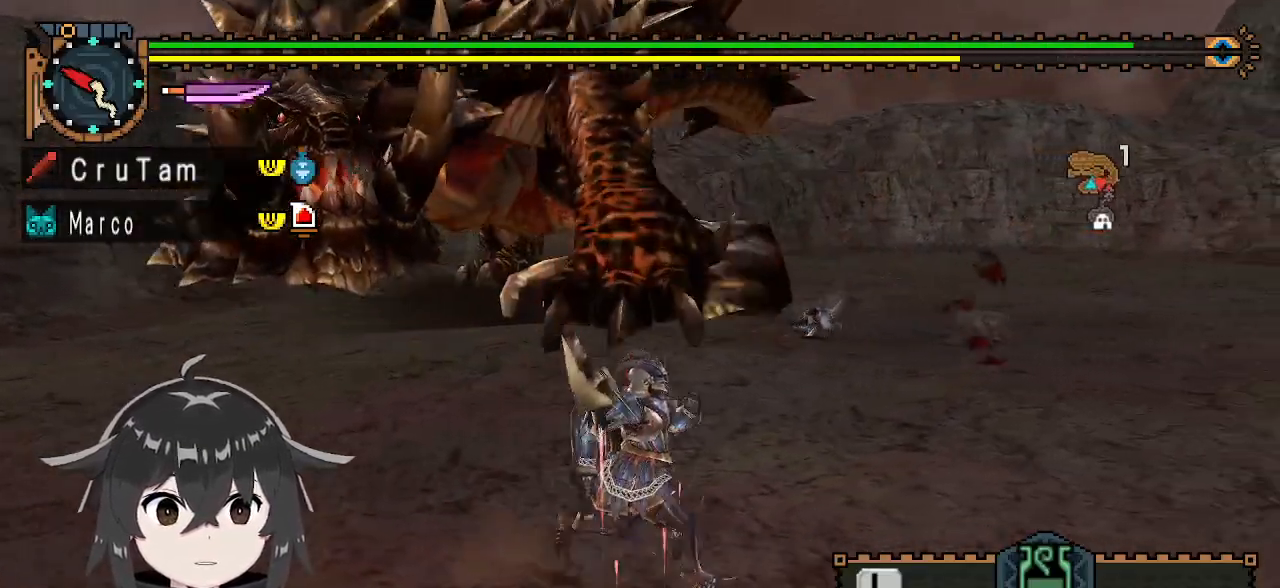
{"buttons": ["R1"], "left_stick": "down-right", "right_stick": "left", "events": [[133, "left_stick", "down-right"], [467, "right_stick", "left"]]}
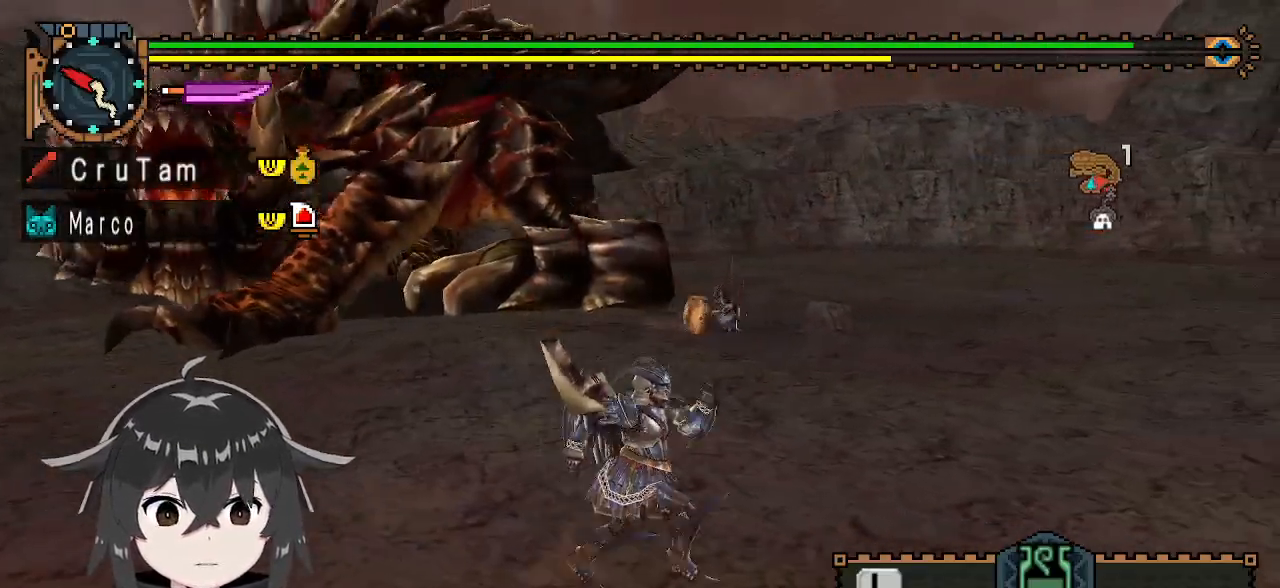
{"buttons": ["R1"], "left_stick": "down-right", "right_stick": "center", "events": [[100, "right_stick", "center"]]}
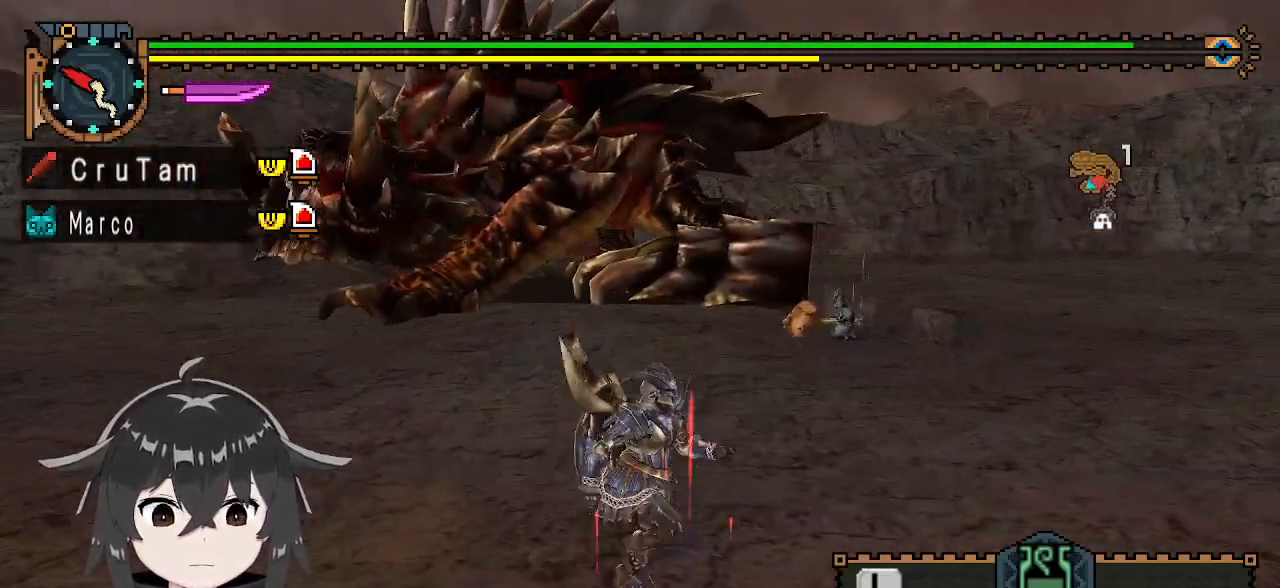
{"buttons": [], "left_stick": "right", "right_stick": "center", "events": [[33, "left_stick", "right"], [367, "R1", "up"]]}
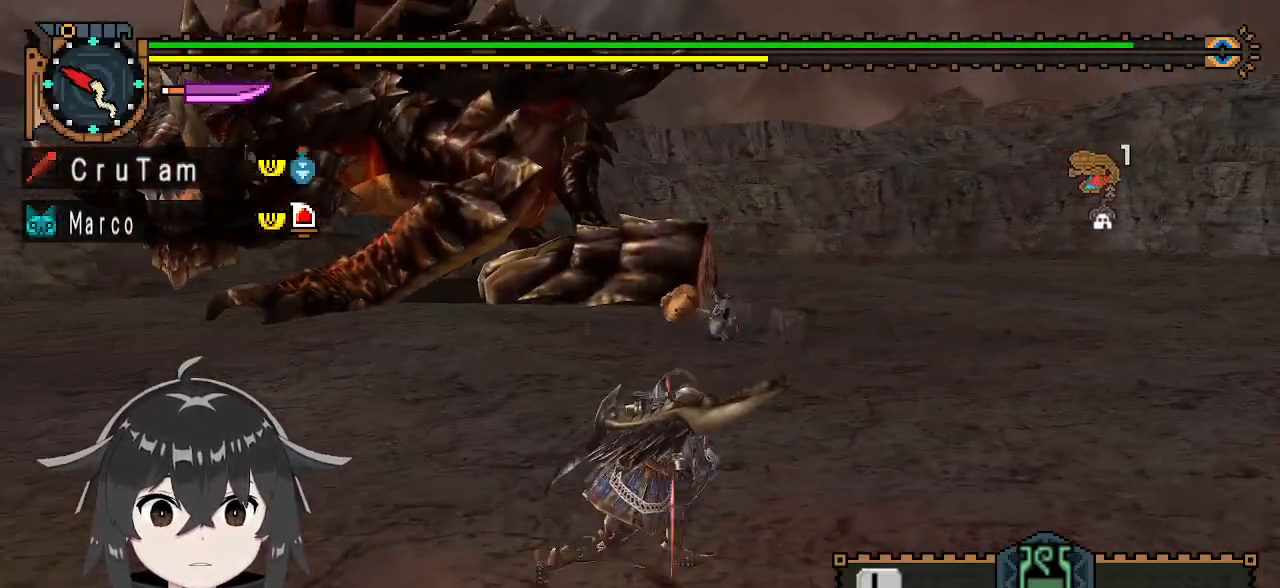
{"buttons": [], "left_stick": "right", "right_stick": "center", "events": []}
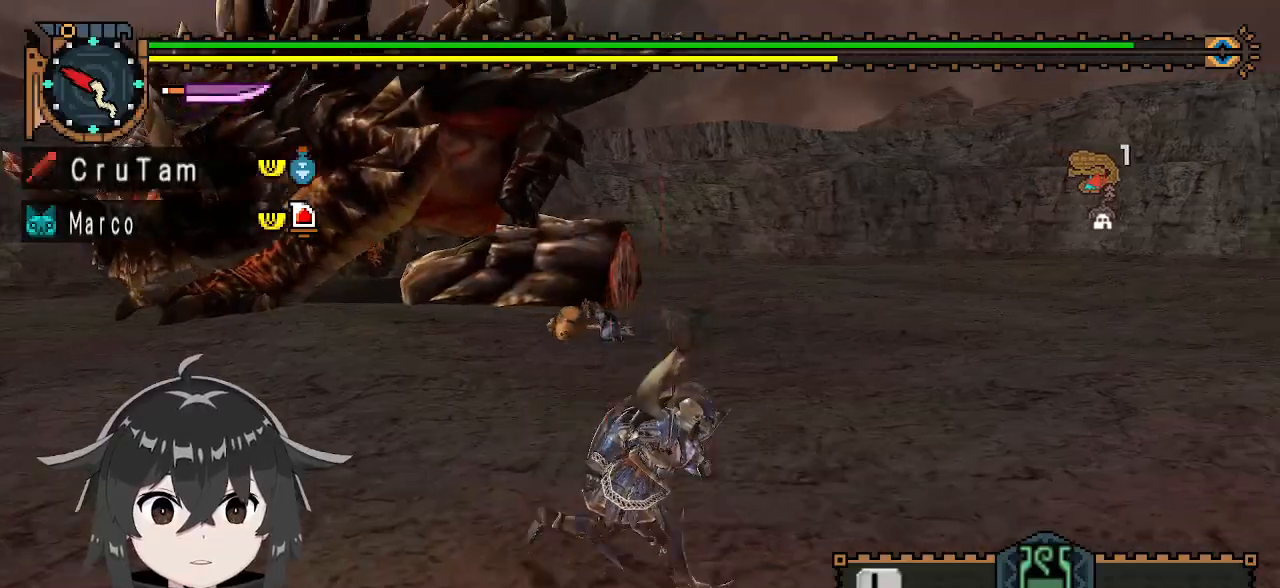
{"buttons": [], "left_stick": "right", "right_stick": "left", "events": [[433, "right_stick", "left"]]}
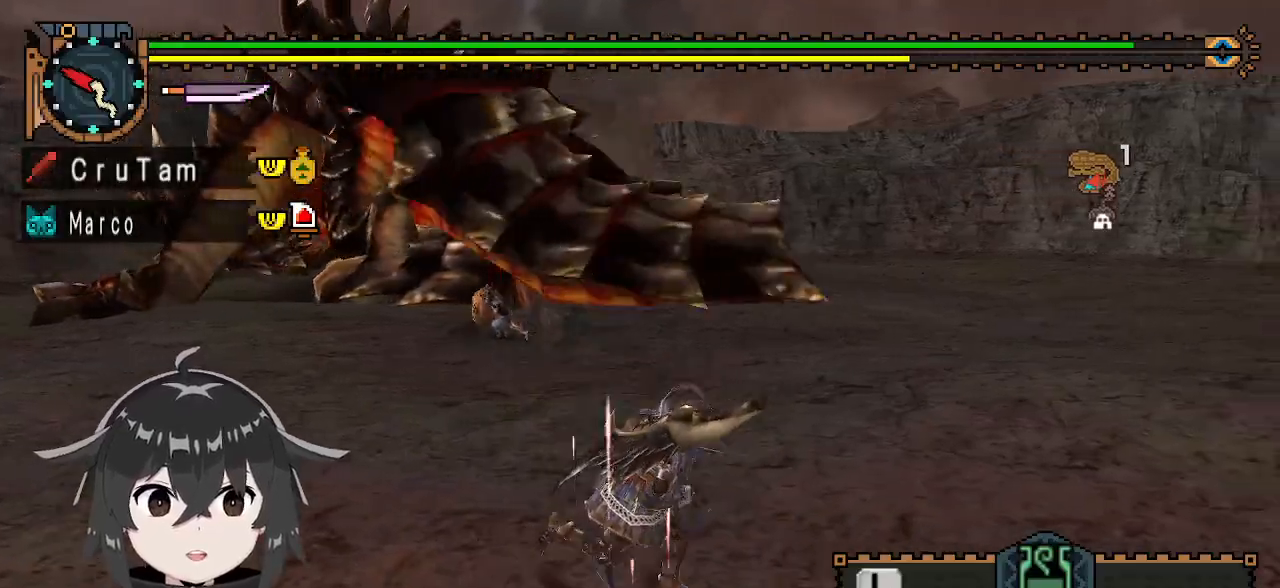
{"buttons": ["R1"], "left_stick": "up-right", "right_stick": "center", "events": [[67, "right_stick", "center"], [200, "left_stick", "up-right"], [267, "R1", "down"]]}
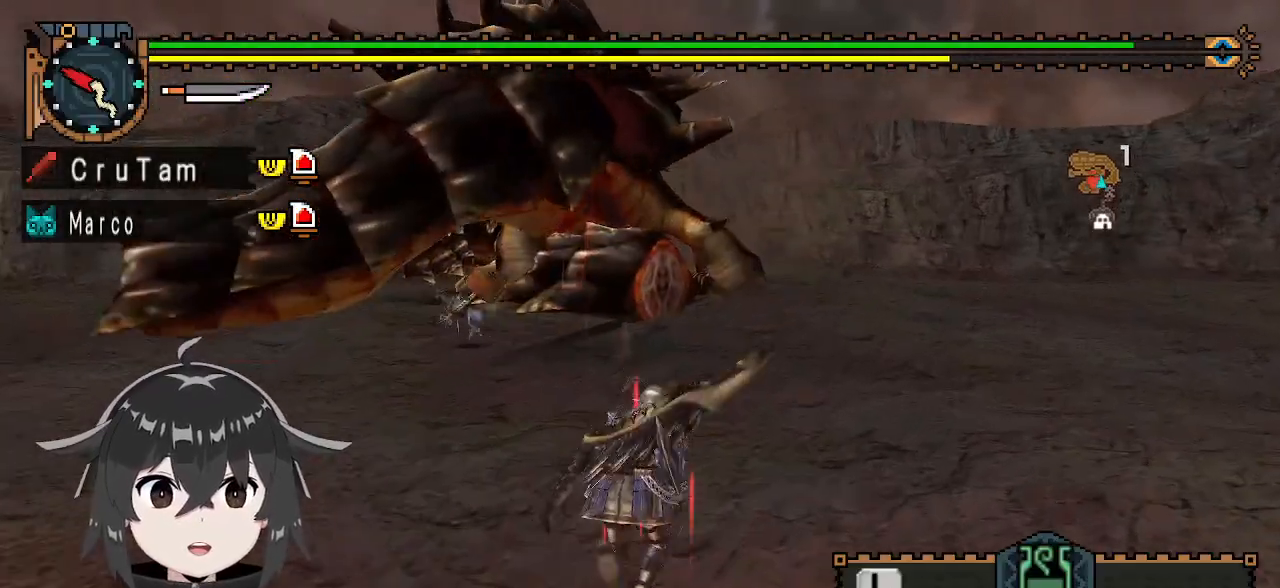
{"buttons": [], "left_stick": "right", "right_stick": "left", "events": [[333, "R1", "up"], [433, "right_stick", "left"], [500, "left_stick", "right"]]}
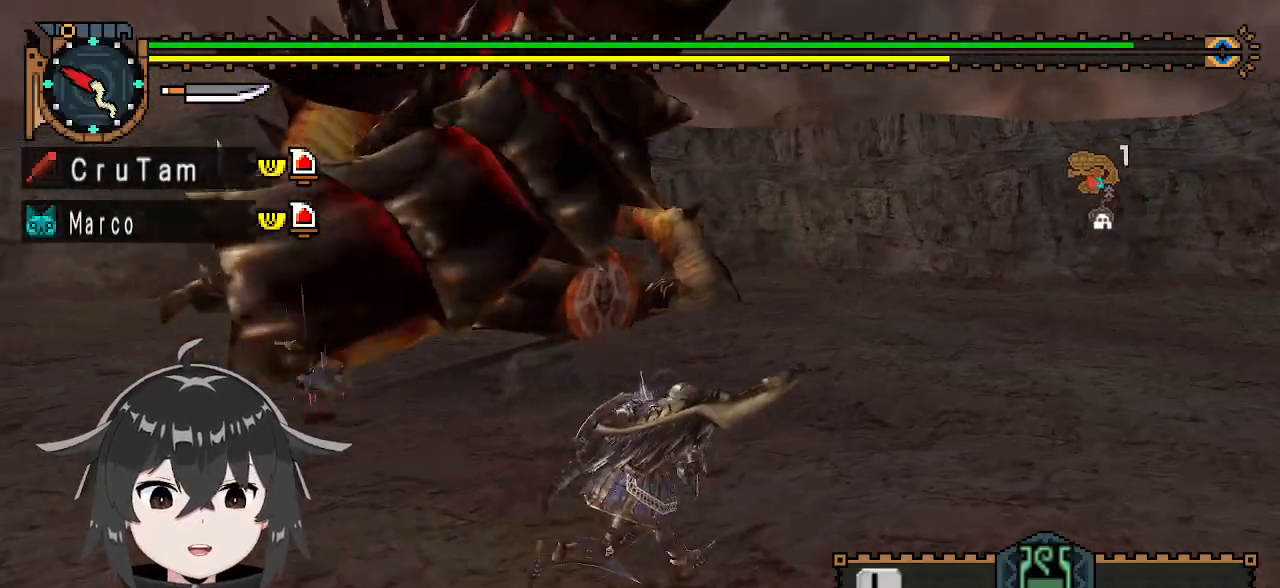
{"buttons": [], "left_stick": "up-right", "right_stick": "center", "events": [[133, "right_stick", "center"], [467, "left_stick", "up-right"]]}
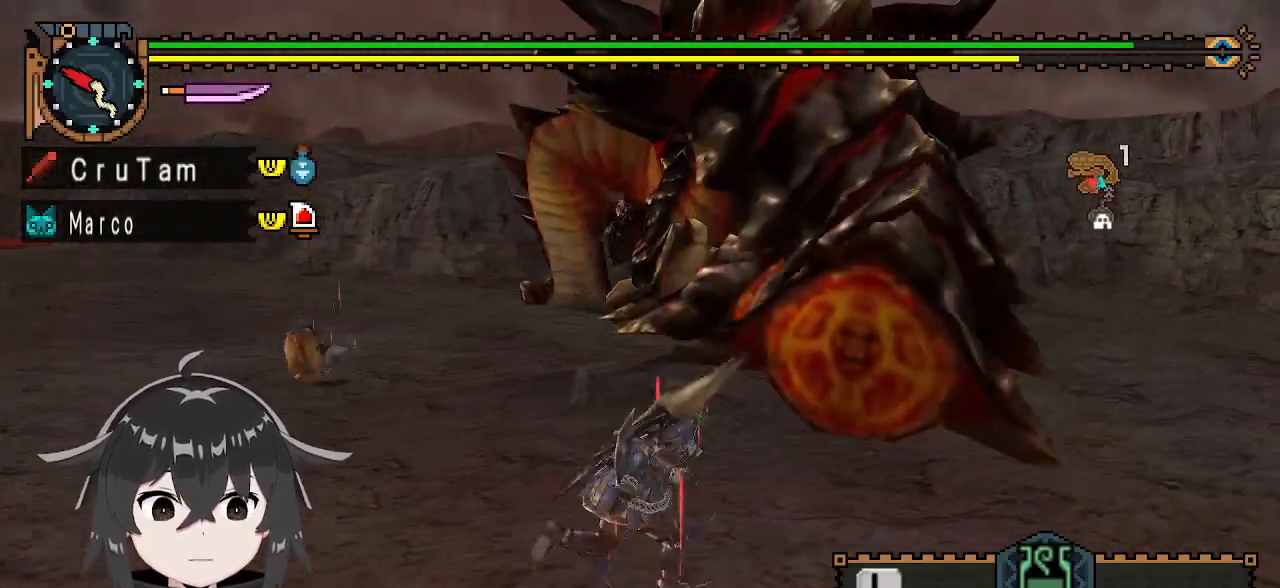
{"buttons": [], "left_stick": "left", "right_stick": "center", "events": [[267, "left_stick", "up"], [467, "left_stick", "left"]]}
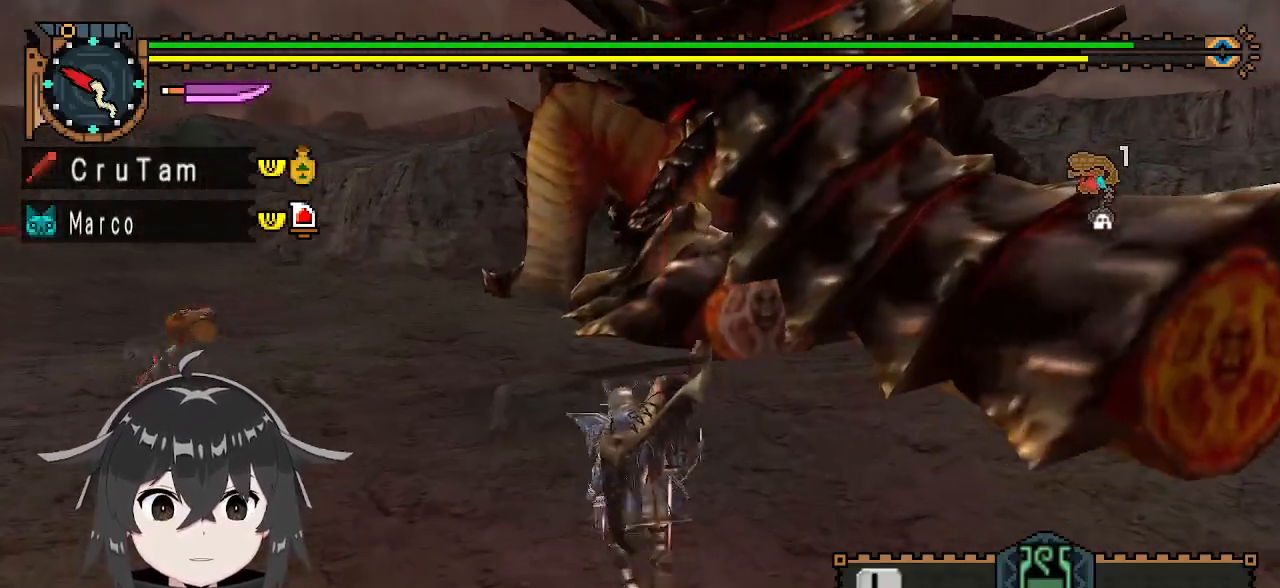
{"buttons": [], "left_stick": "down-right", "right_stick": "center", "events": [[133, "left_stick", "down"], [367, "left_stick", "down-right"]]}